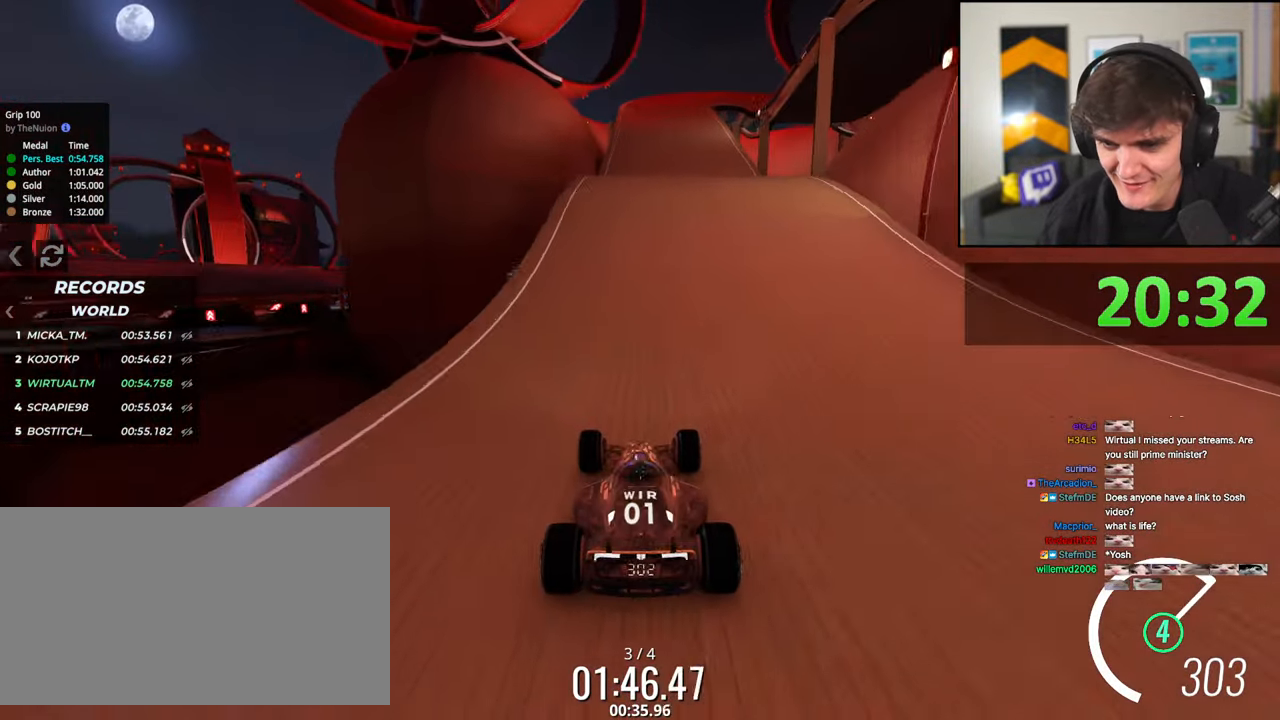
Gameplay with keyboard; each line is a JSON object with the keys held at the frame after it. "events" lists presses ("down") and releases ("up") of "brake", "down", "left", "right" and "up" between this image and that frame as [ms after this image, input, new state], when the widget could be followed in between. No other keys are recorded. Mouse input is not recorded. Key names are as the overlay labels them; some are game actions (e.g. jump) rather than physical keys.
{"keys": ["up"], "events": []}
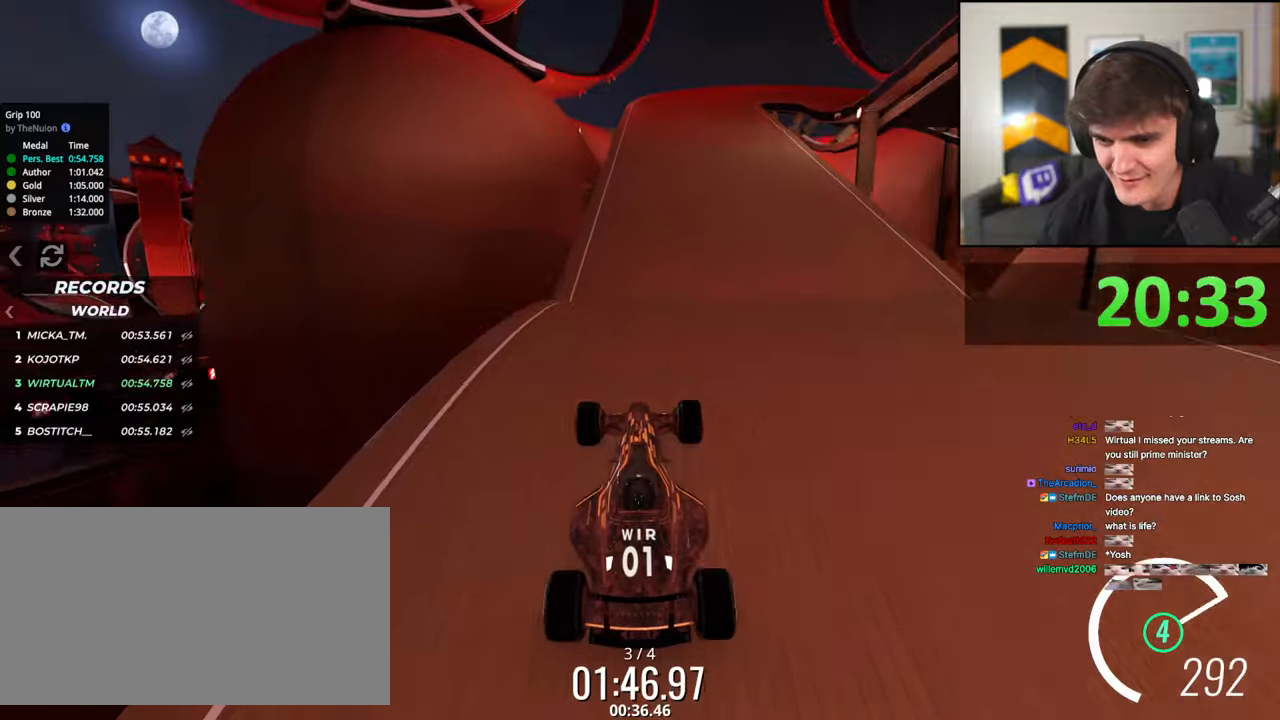
{"keys": ["up"], "events": [[67, "brake", "down"], [117, "brake", "up"]]}
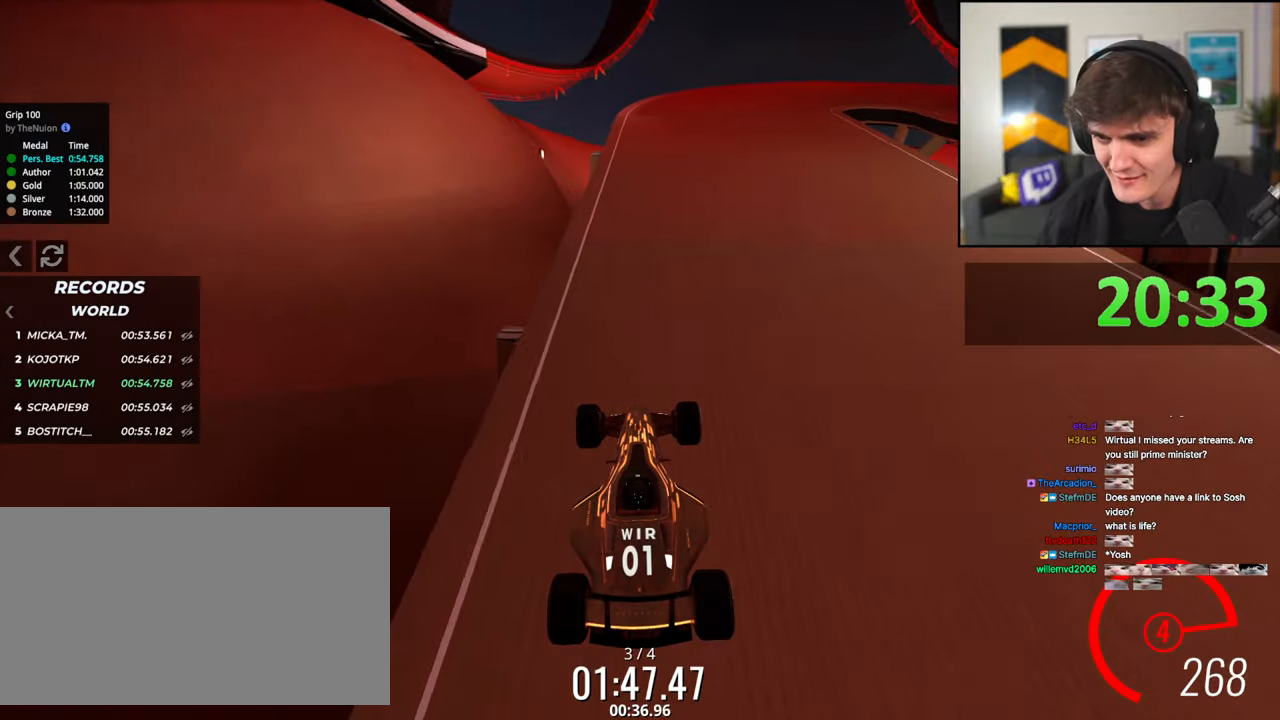
{"keys": ["right", "up"], "events": [[267, "right", "down"]]}
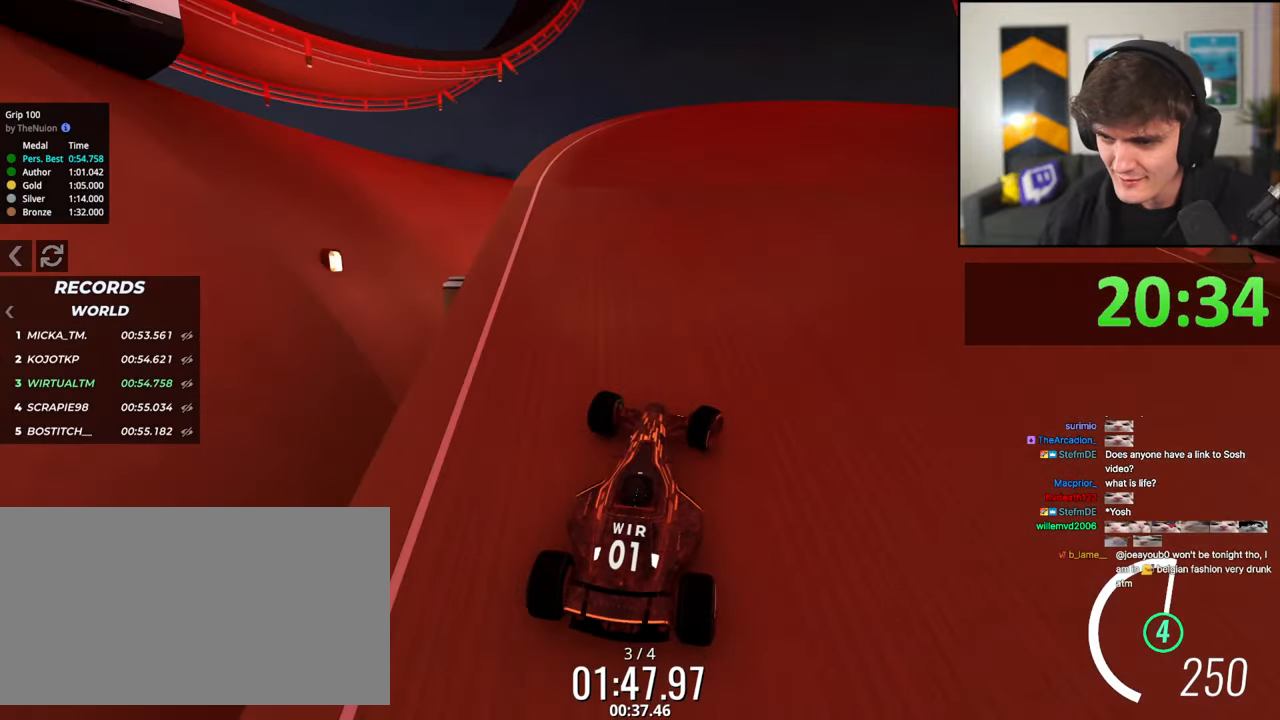
{"keys": ["right", "up"], "events": [[283, "up", "up"], [433, "up", "down"]]}
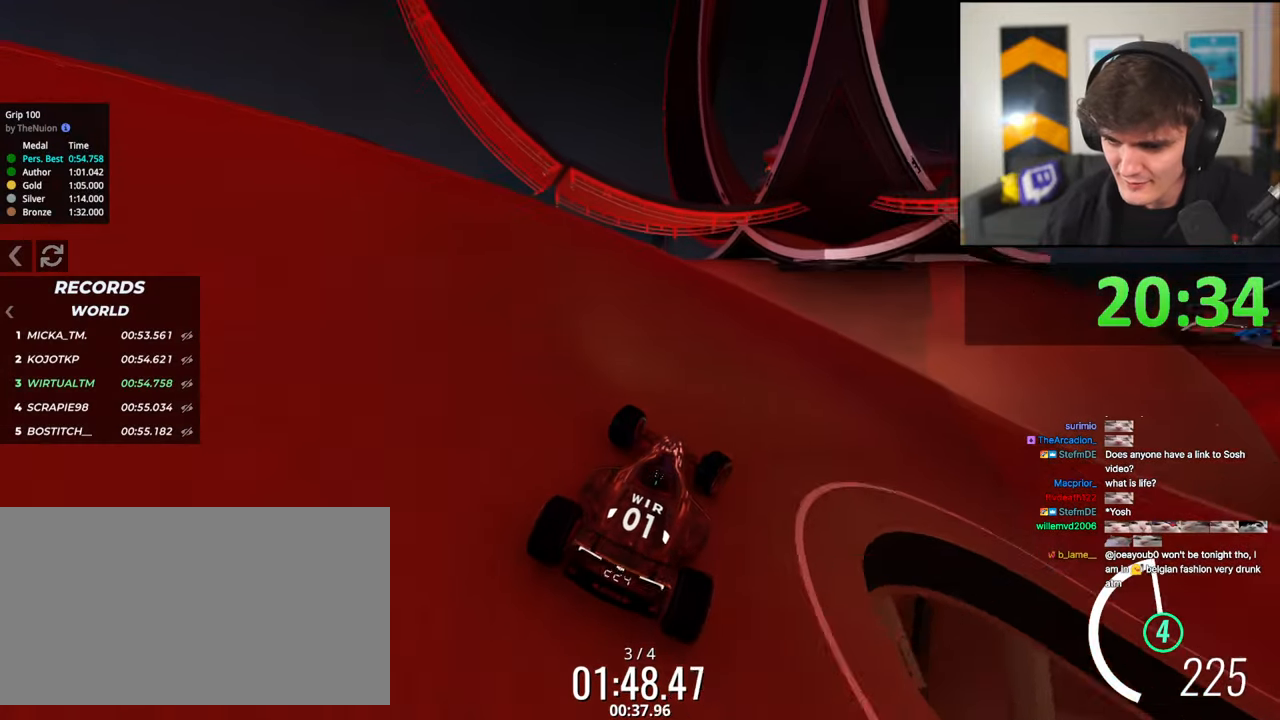
{"keys": ["right", "up"], "events": [[17, "up", "up"], [167, "brake", "down"], [200, "up", "down"], [250, "brake", "up"]]}
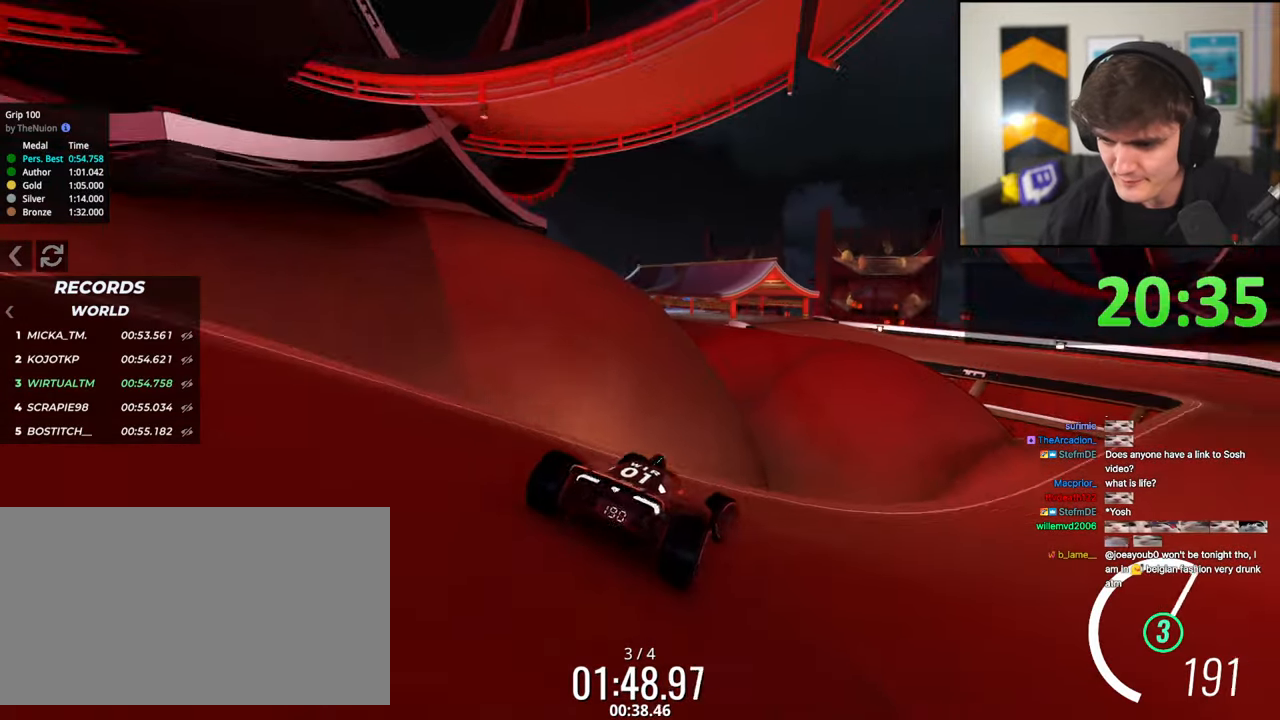
{"keys": ["up"], "events": [[367, "right", "up"], [417, "left", "down"], [500, "left", "up"]]}
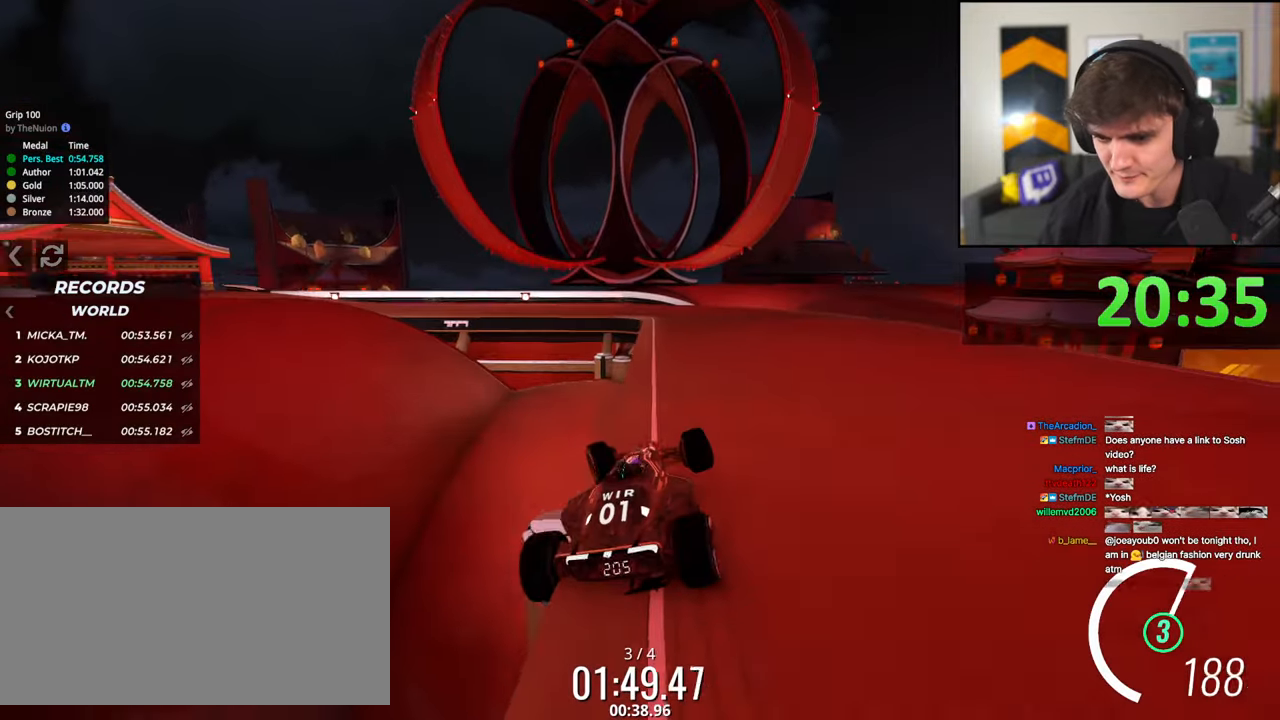
{"keys": ["up"], "events": []}
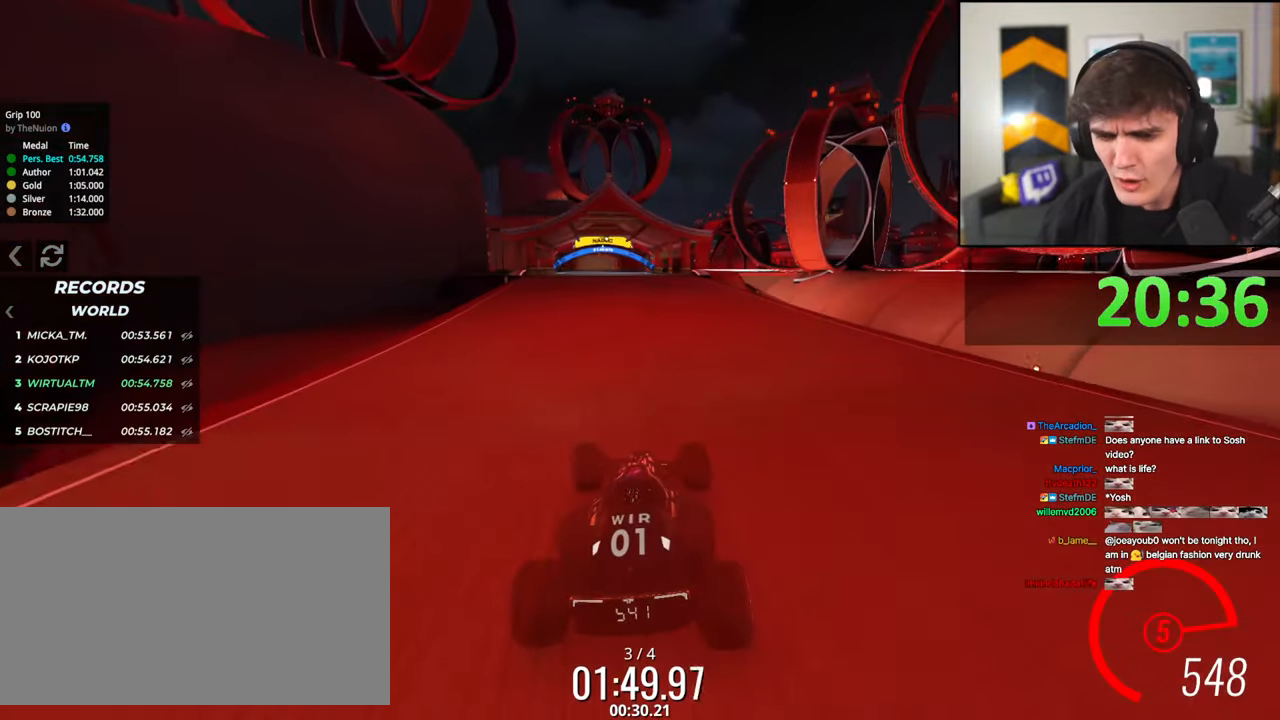
{"keys": ["up"], "events": []}
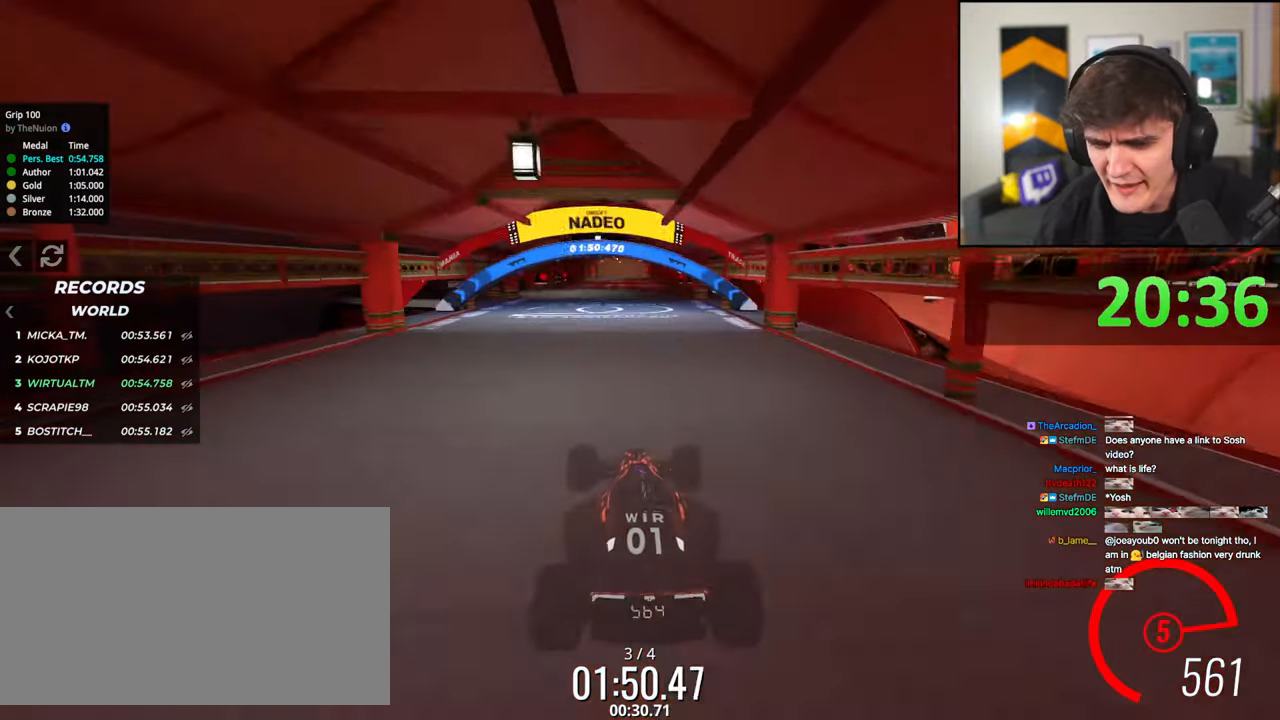
{"keys": ["up"], "events": [[267, "right", "down"], [417, "right", "up"]]}
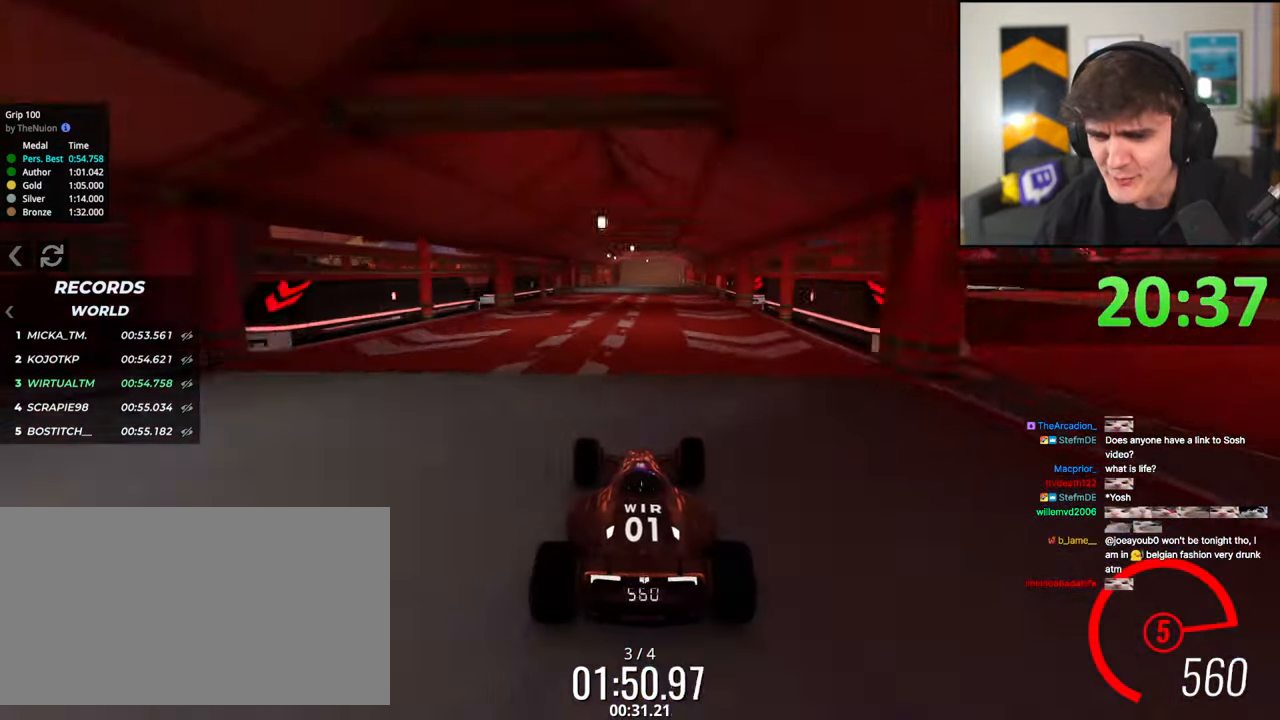
{"keys": ["up"], "events": [[50, "right", "down"], [150, "right", "up"], [283, "right", "down"], [383, "right", "up"]]}
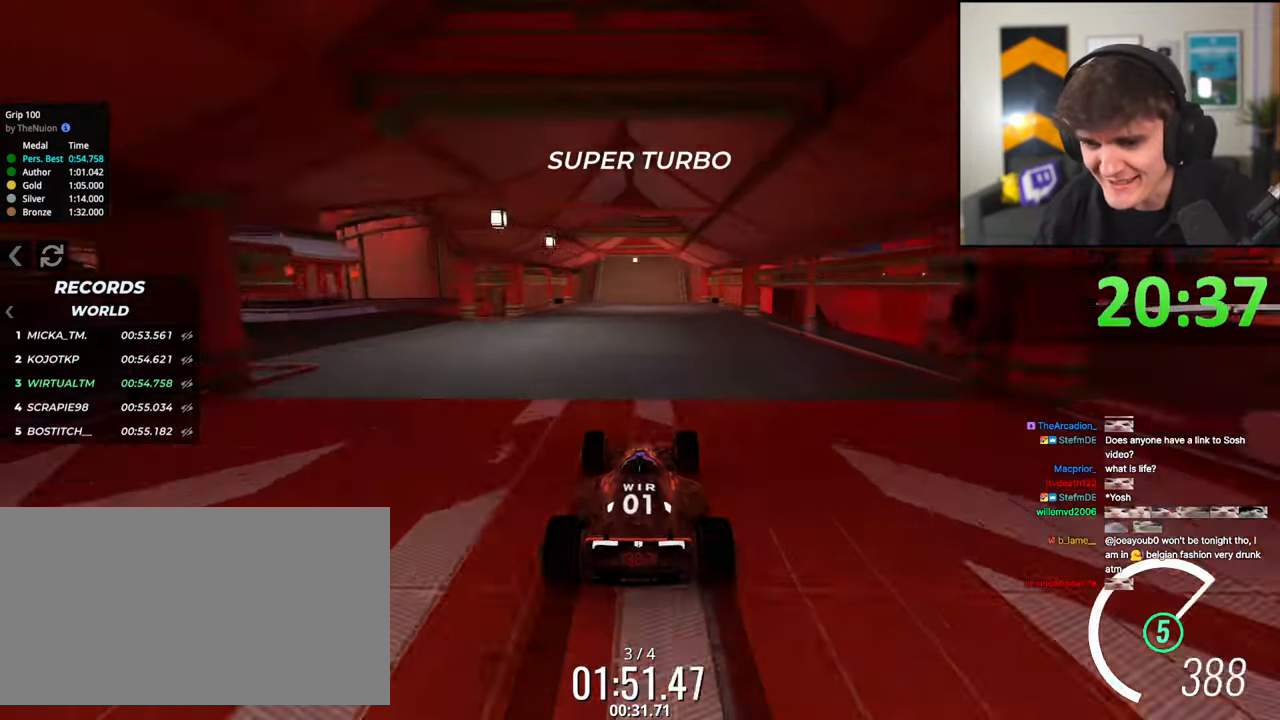
{"keys": ["left", "up"], "events": [[483, "left", "down"]]}
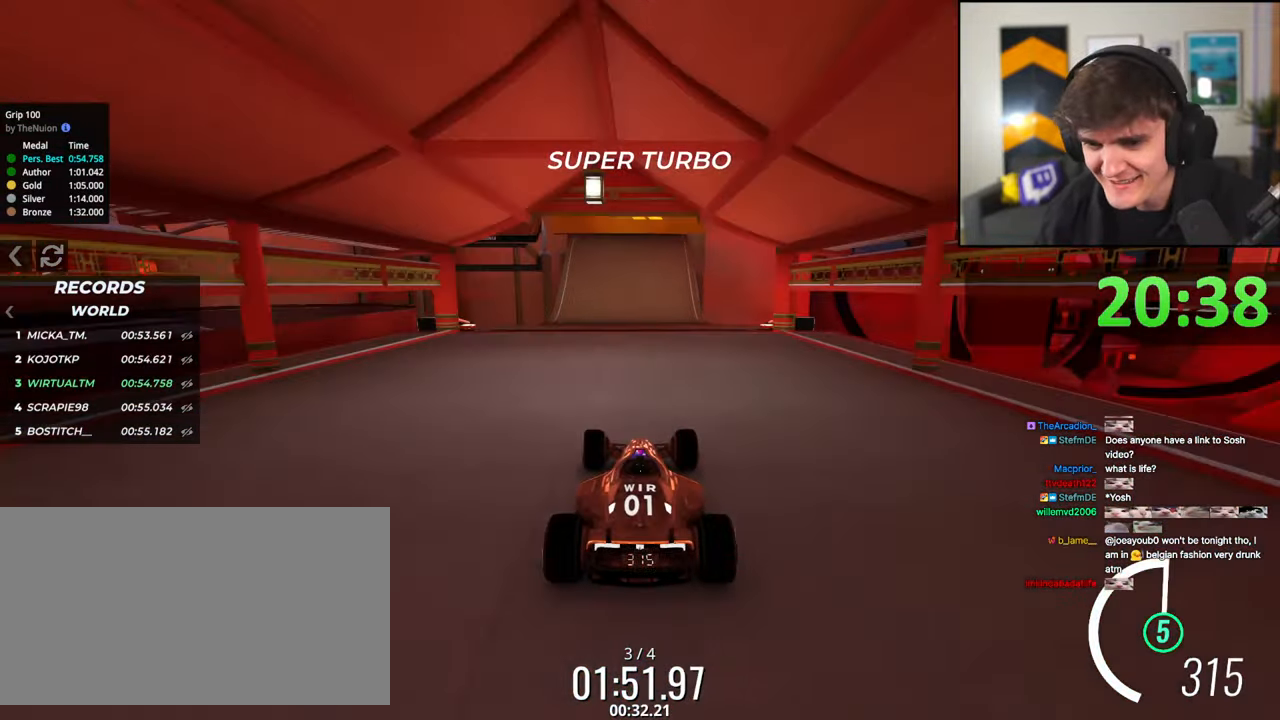
{"keys": ["left", "up"], "events": [[33, "left", "up"], [183, "left", "down"], [267, "left", "up"], [367, "brake", "down"], [417, "left", "down"], [500, "brake", "up"]]}
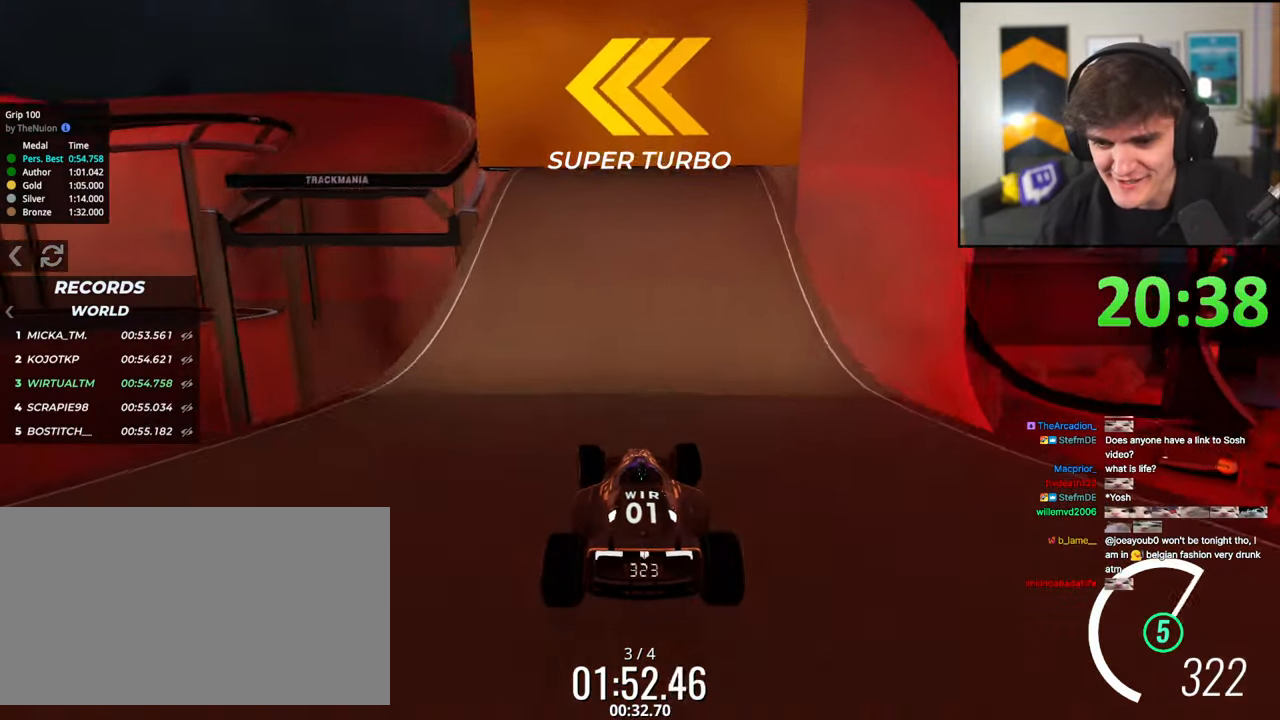
{"keys": ["up"], "events": [[383, "left", "up"]]}
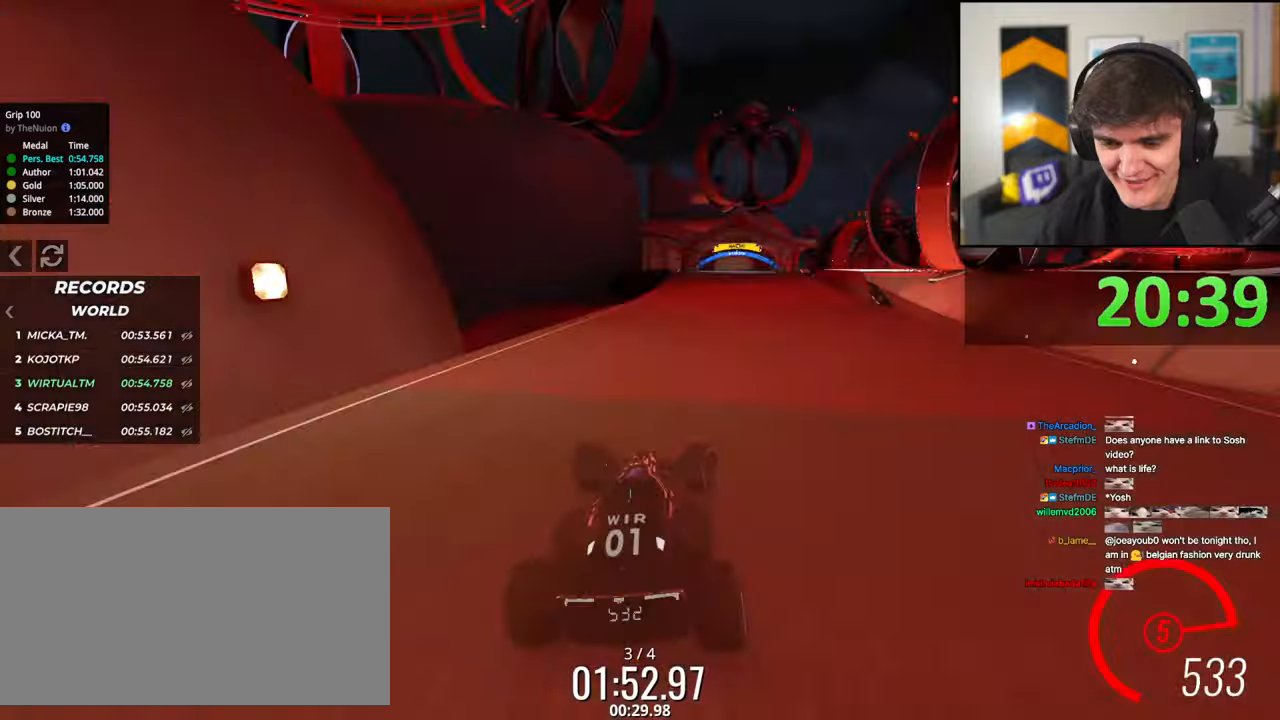
{"keys": ["up"], "events": []}
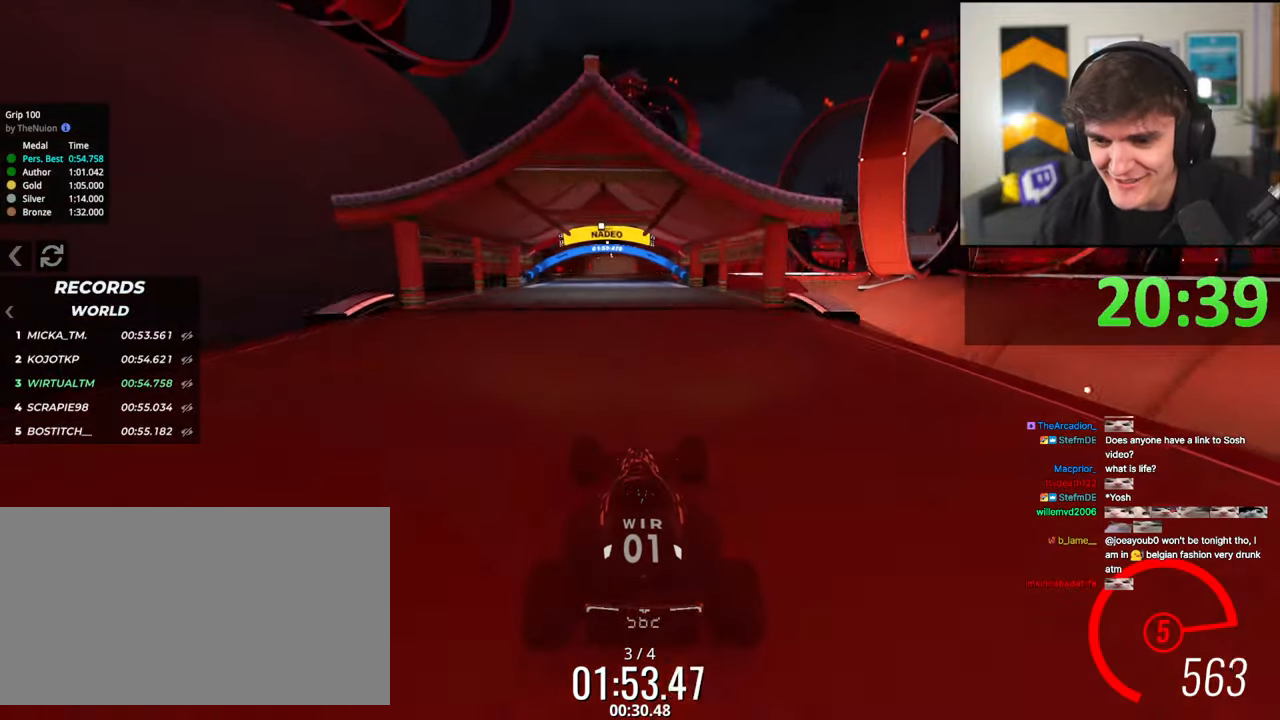
{"keys": ["right", "up"], "events": [[417, "right", "down"]]}
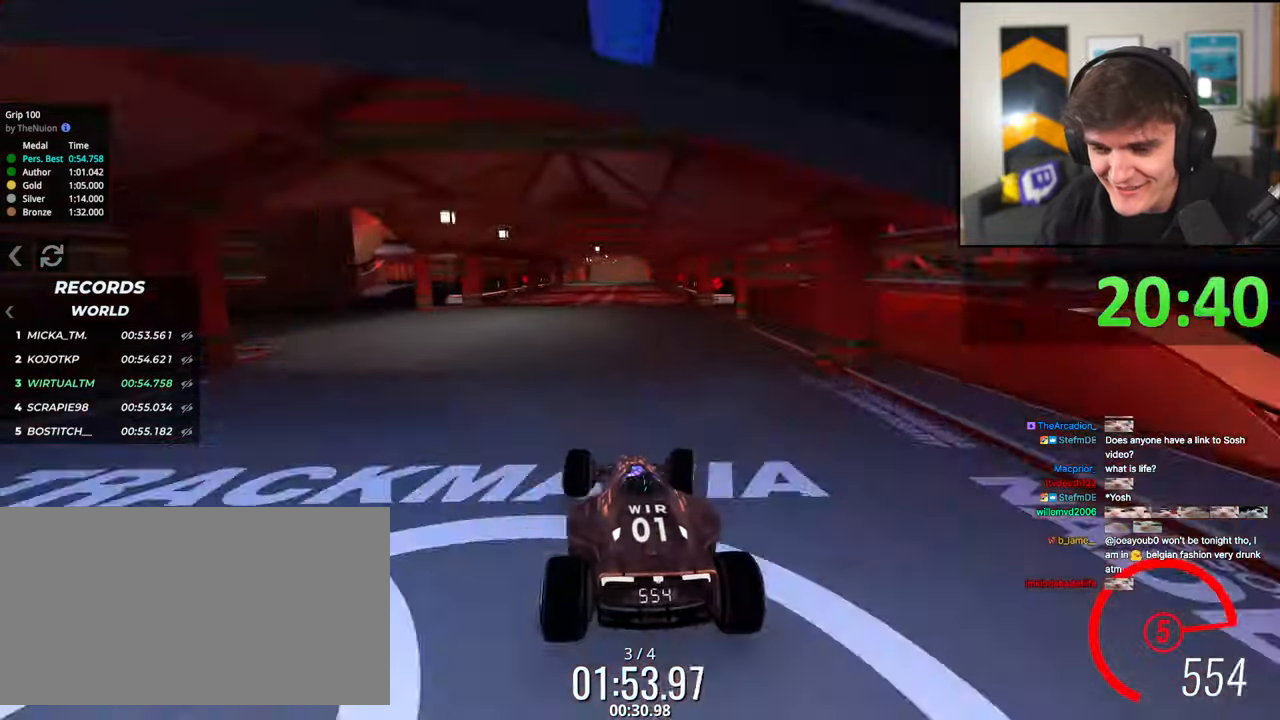
{"keys": ["up"], "events": [[250, "right", "up"]]}
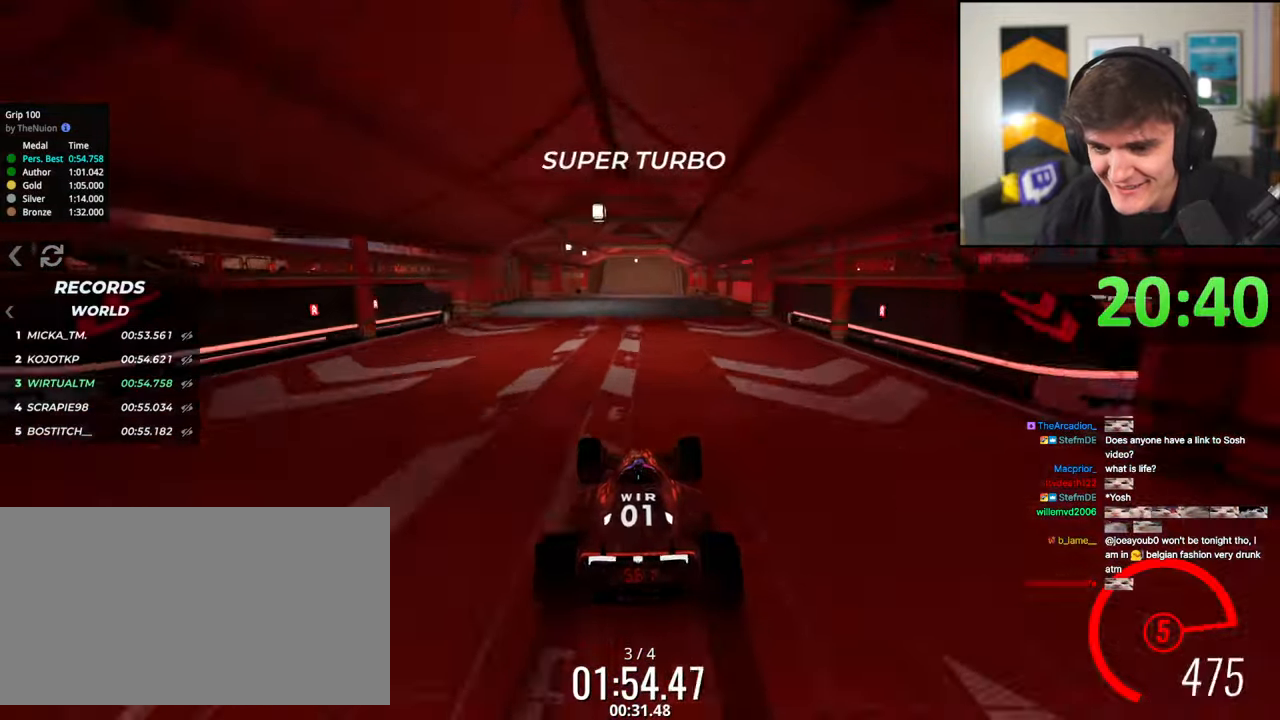
{"keys": ["up"], "events": [[350, "left", "down"], [450, "left", "up"]]}
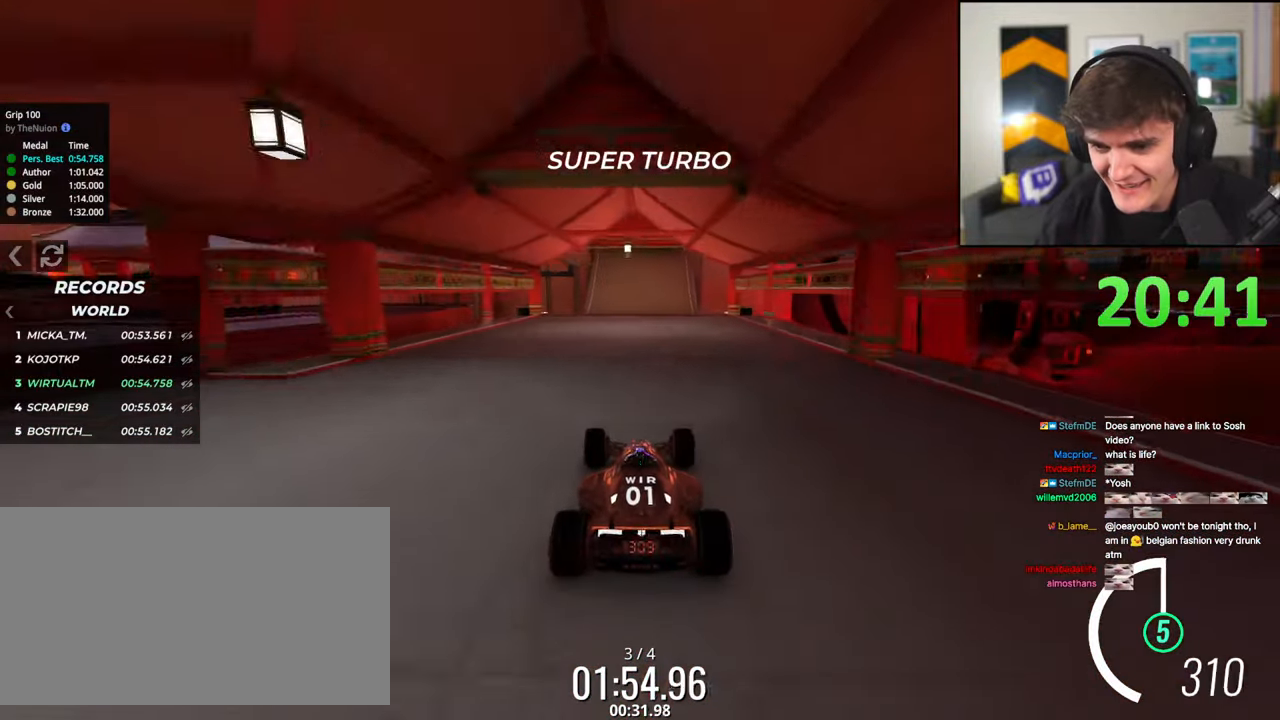
{"keys": ["left", "up"], "events": [[83, "left", "down"], [183, "left", "up"], [267, "left", "down"], [417, "left", "up"], [500, "left", "down"]]}
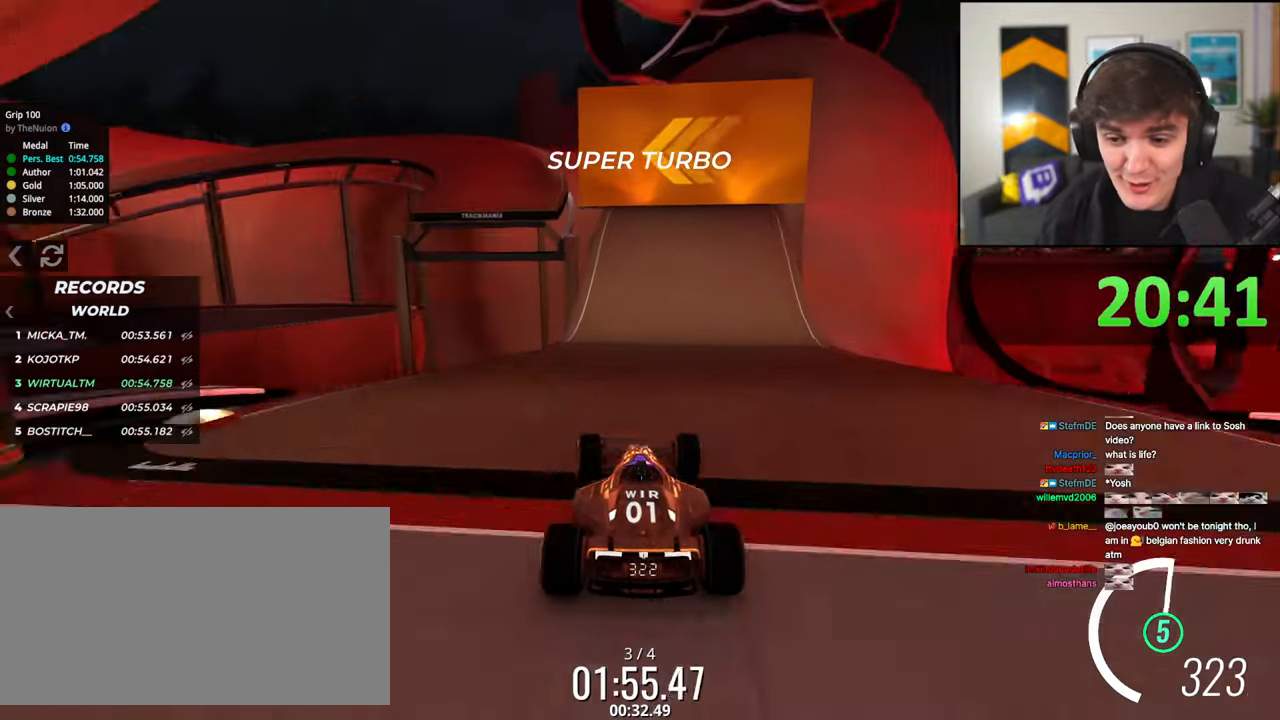
{"keys": ["left", "up"], "events": [[50, "left", "up"], [100, "brake", "down"], [150, "left", "down"], [200, "brake", "up"]]}
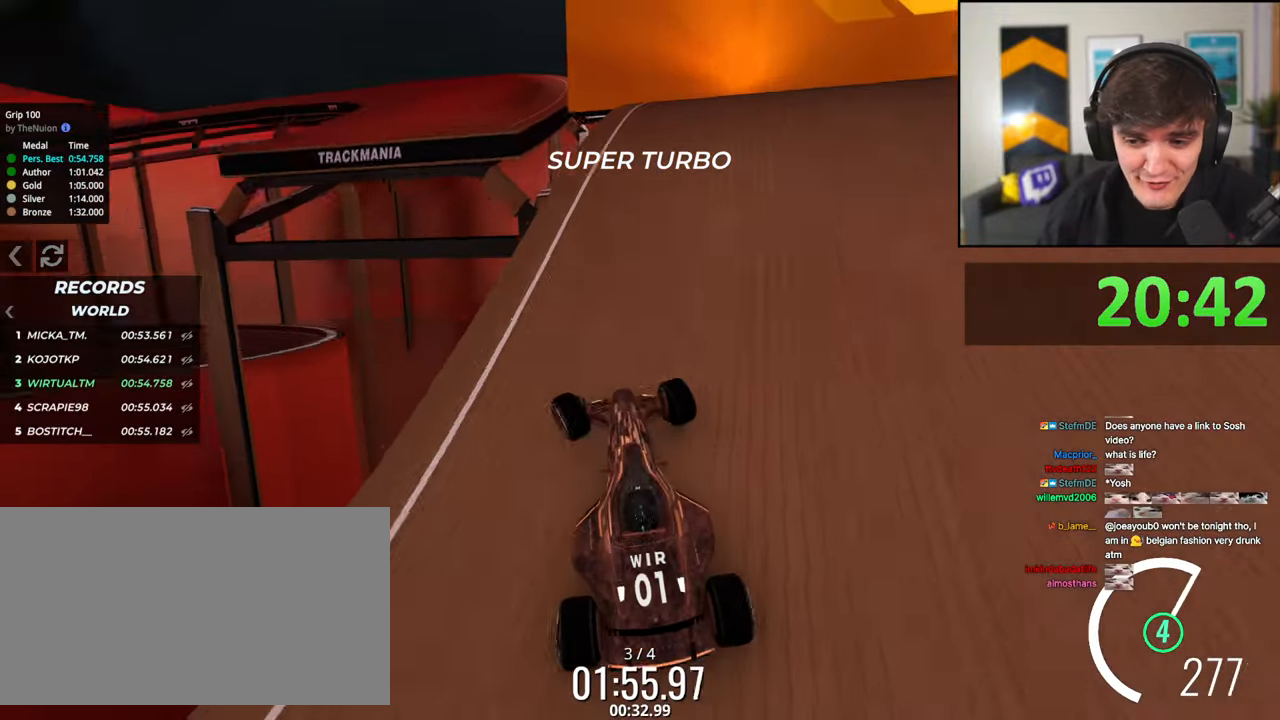
{"keys": ["right", "up"], "events": [[117, "left", "up"], [217, "right", "down"]]}
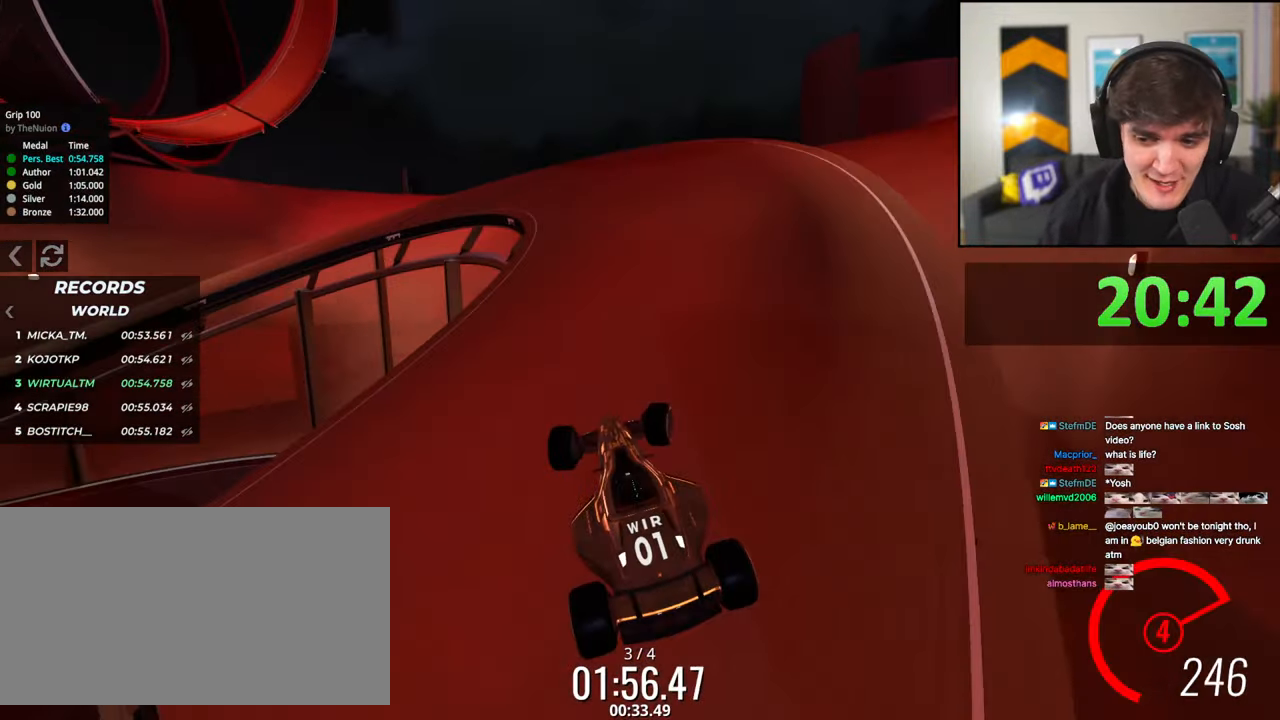
{"keys": ["right", "up"], "events": [[33, "brake", "down"], [133, "brake", "up"]]}
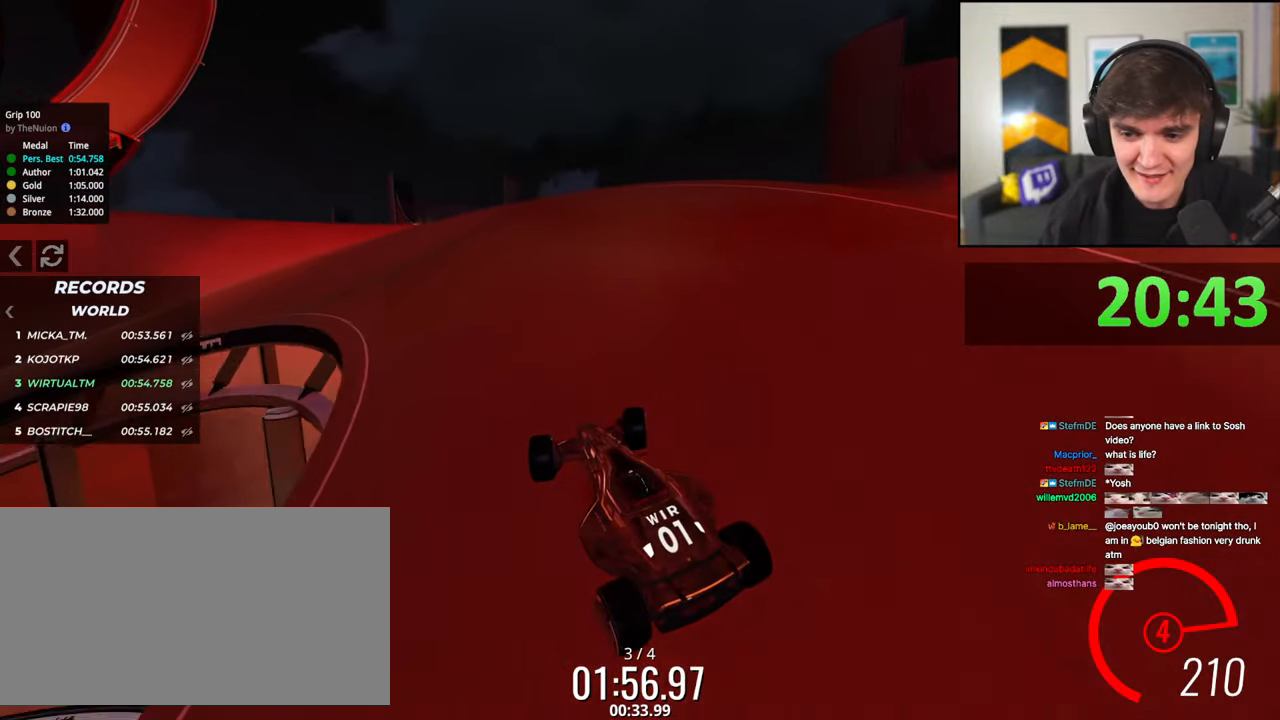
{"keys": ["left", "up"], "events": [[200, "right", "up"], [283, "left", "down"], [383, "left", "up"], [433, "left", "down"]]}
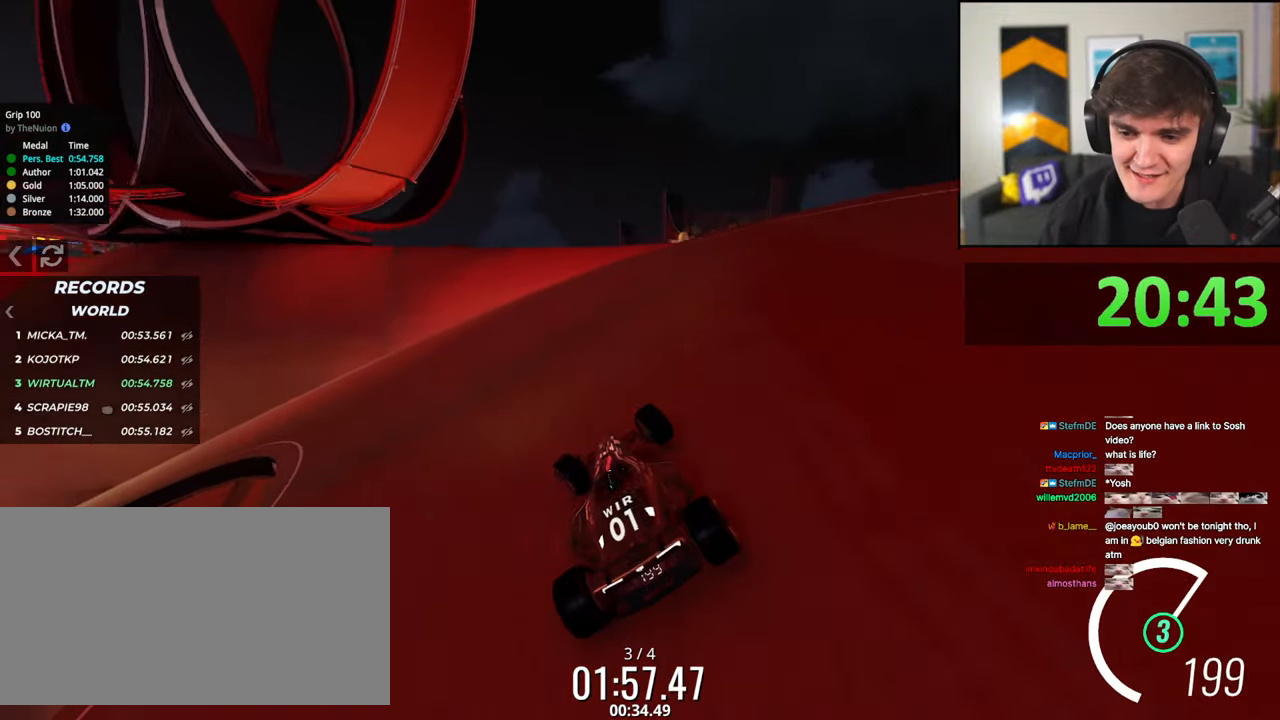
{"keys": ["up"], "events": [[250, "left", "up"]]}
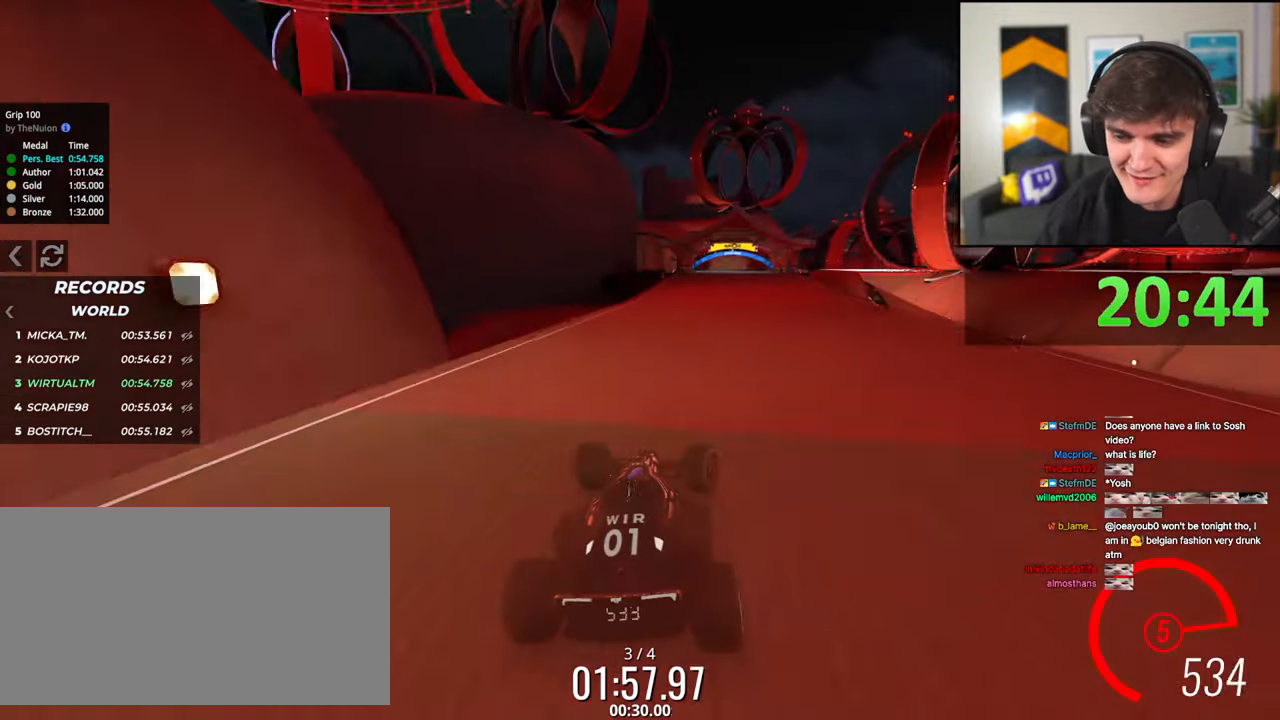
{"keys": ["up"], "events": []}
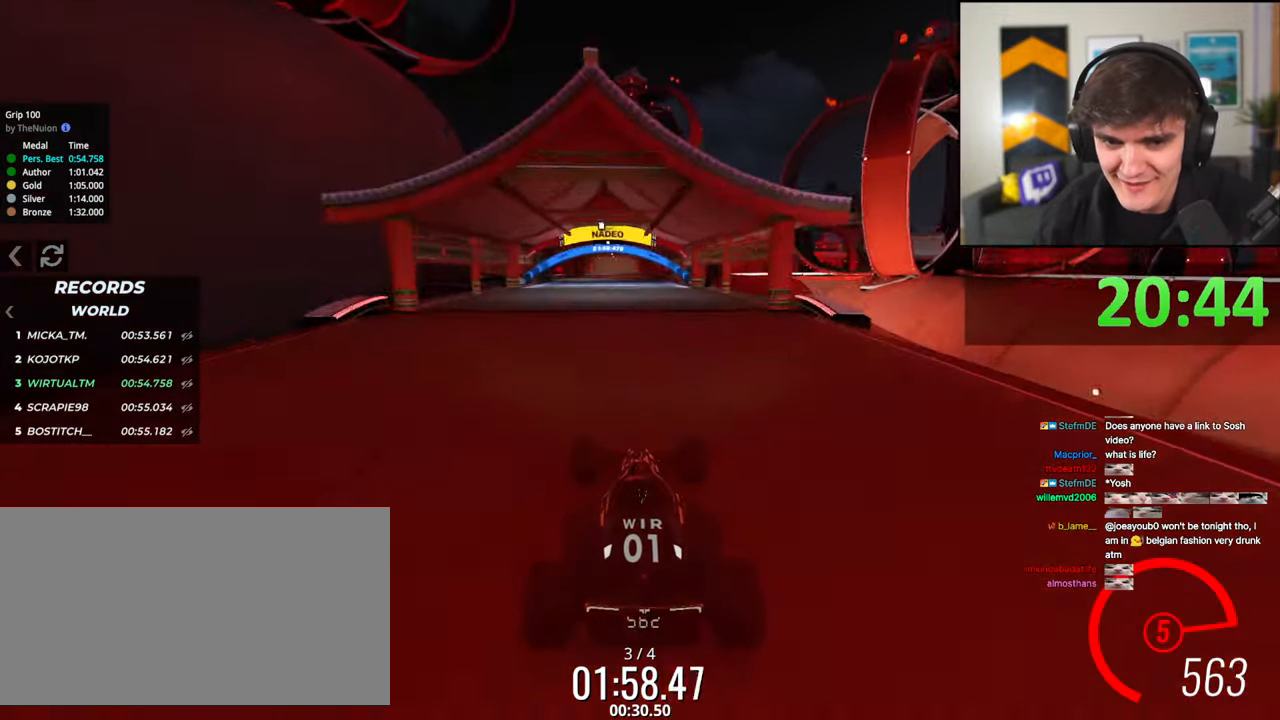
{"keys": ["up"], "events": []}
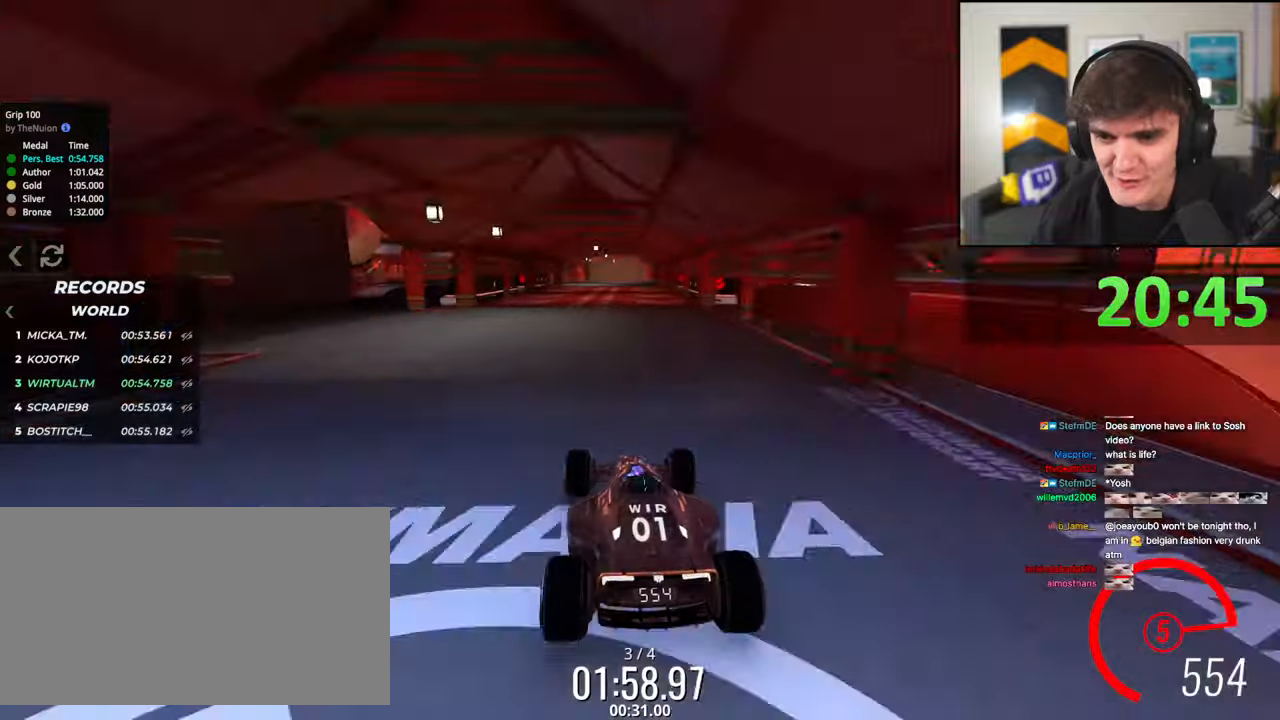
{"keys": ["up"], "events": [[167, "right", "down"], [300, "right", "up"], [400, "right", "down"], [500, "right", "up"]]}
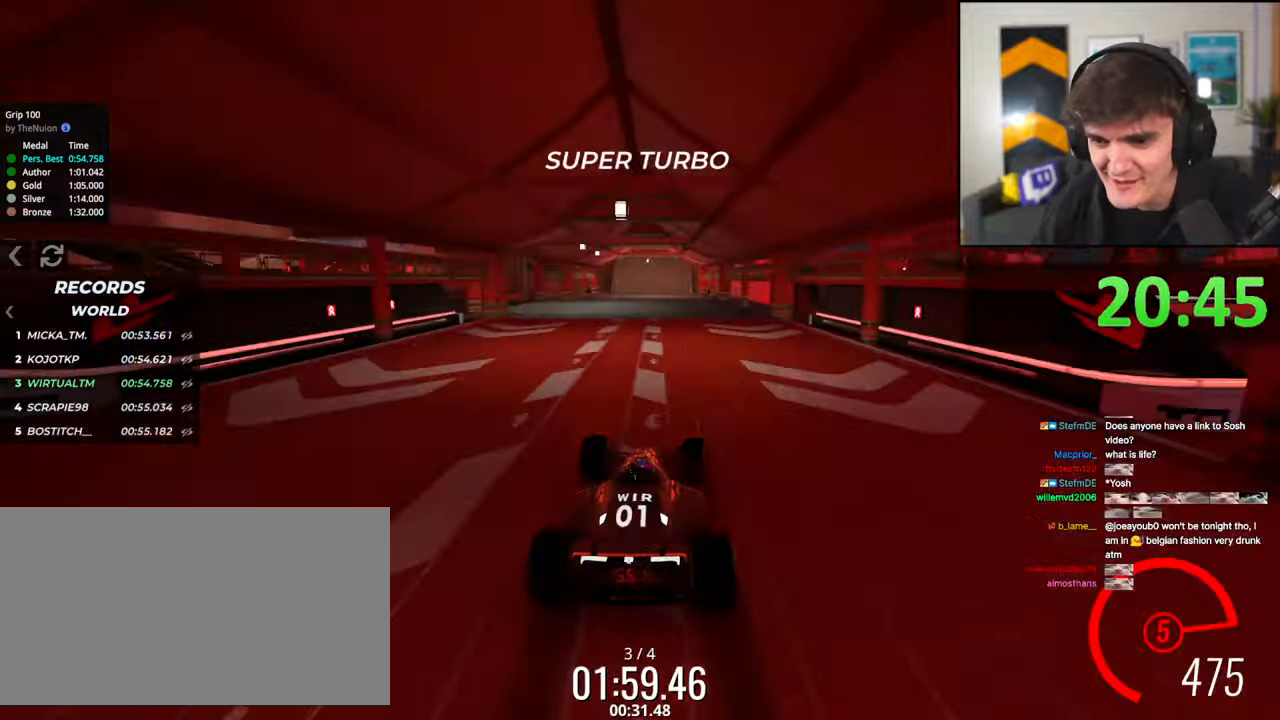
{"keys": ["up"], "events": [[83, "left", "down"], [133, "left", "up"], [367, "left", "down"], [417, "left", "up"]]}
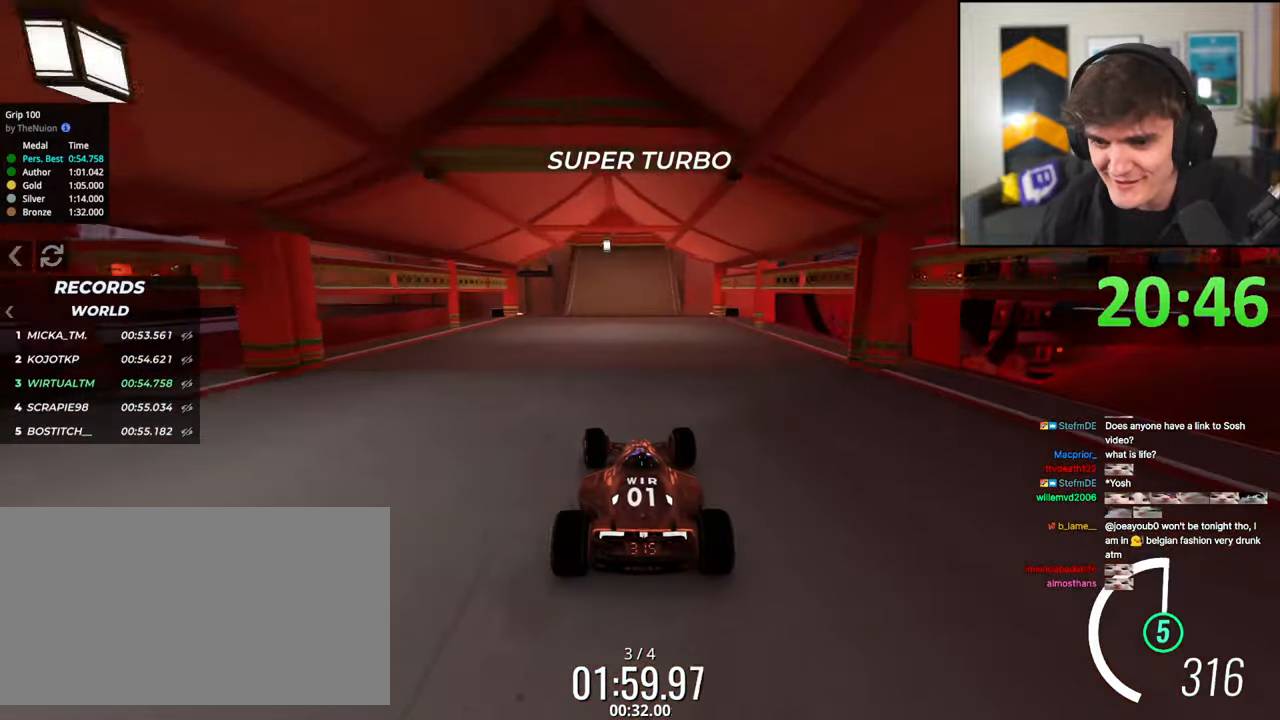
{"keys": ["up"], "events": [[50, "left", "down"], [283, "left", "up"]]}
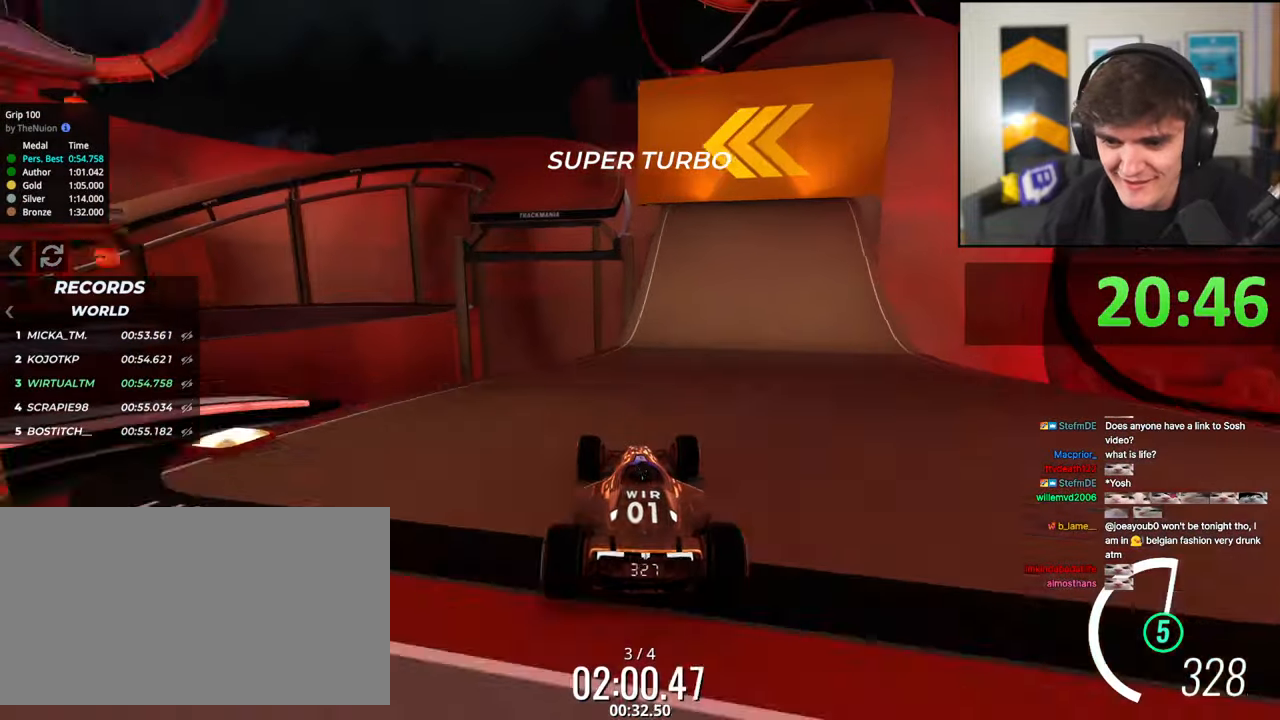
{"keys": ["left", "up"], "events": [[117, "brake", "down"], [250, "brake", "up"], [250, "left", "down"]]}
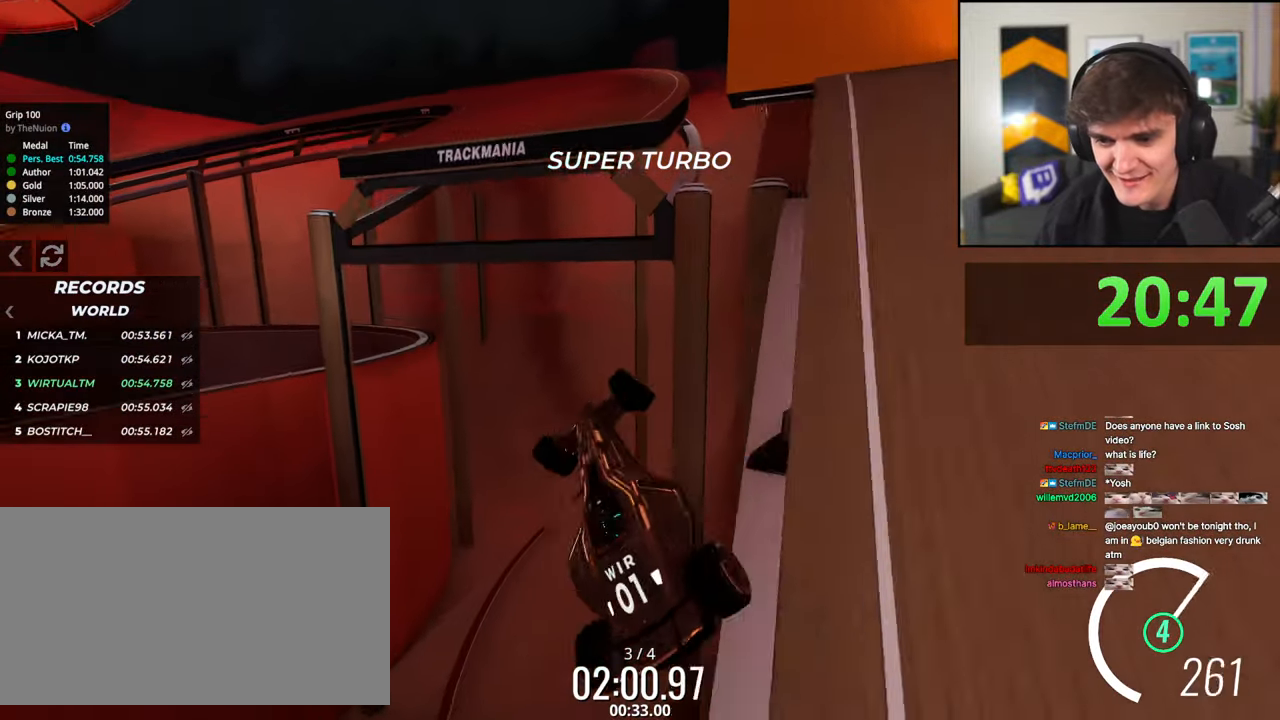
{"keys": ["up"], "events": [[33, "left", "up"], [33, "right", "down"], [233, "right", "up"]]}
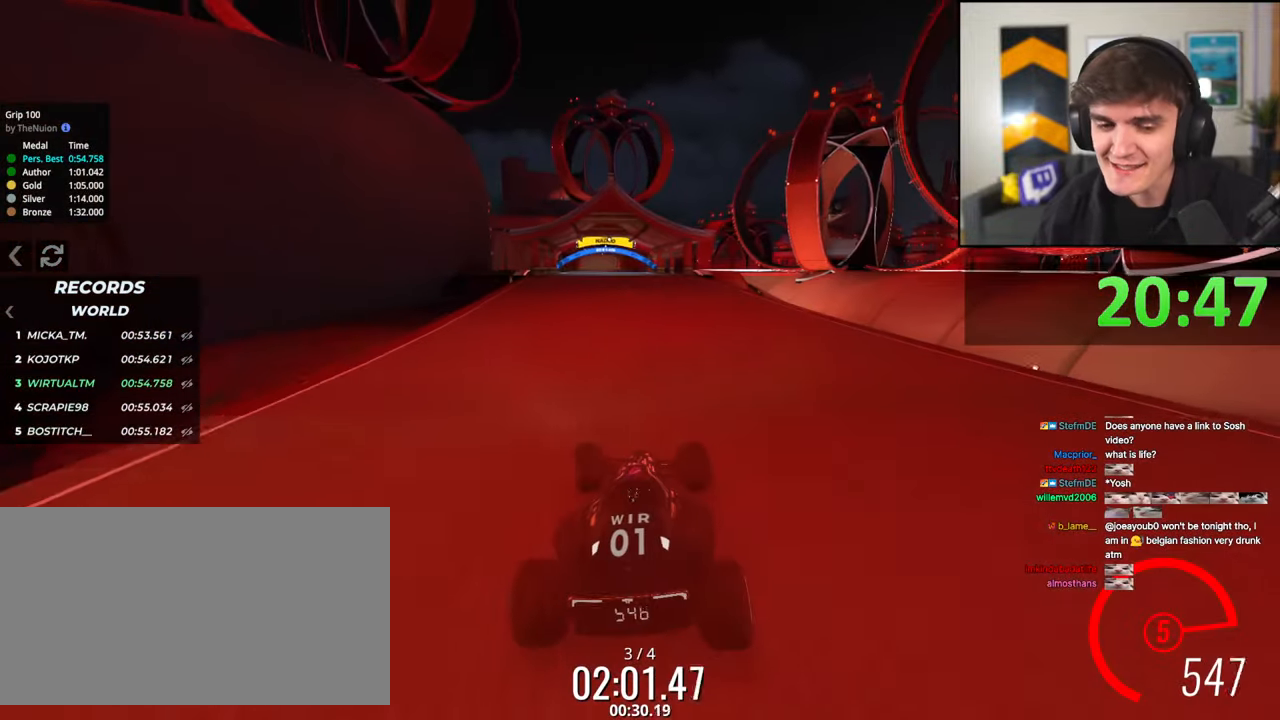
{"keys": ["up"], "events": []}